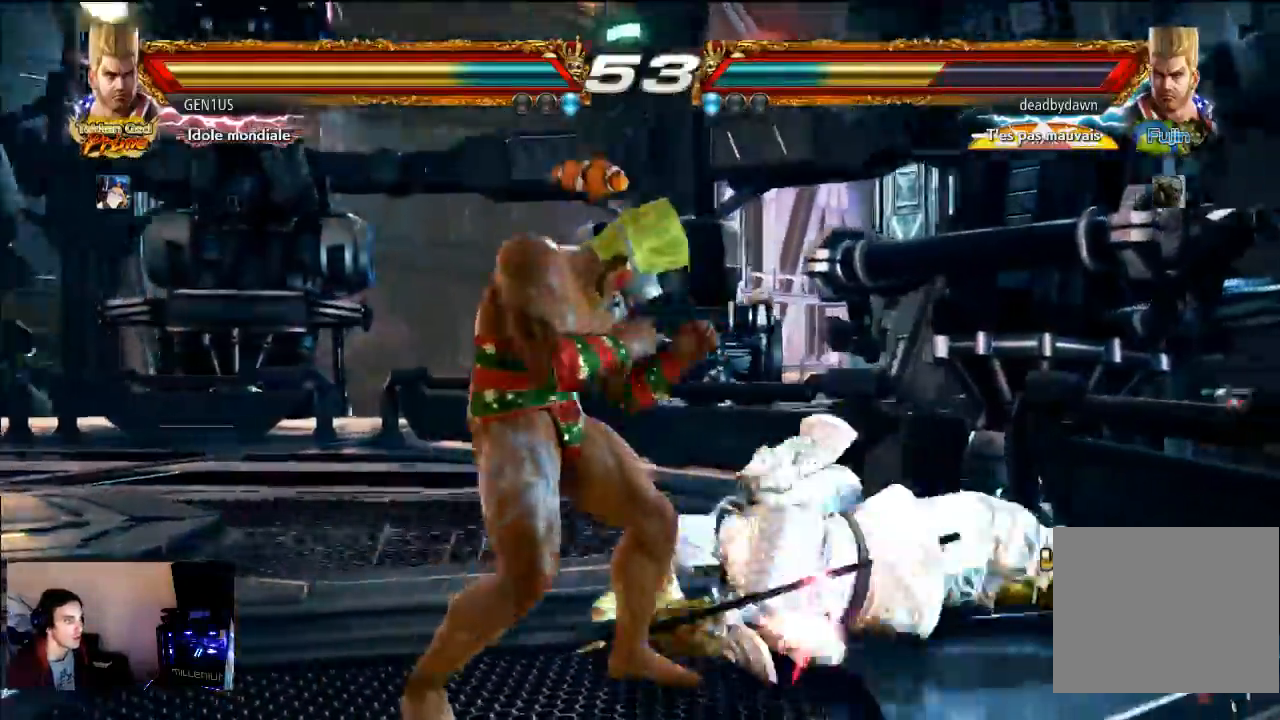
Gameplay with a controller (PlayStation layout); each line is a JSON object with the inputs held at the frame after it. "events" lists button and stick changes between this image and that frame as [ms after this image, input, new state], when the widget could be followed in between. Not read: CROSS L3 R3 TRIANGLE.
{"buttons": [], "left_stick": "center", "right_stick": "center", "events": [[350, "SQUARE", "down"], [450, "SQUARE", "up"]]}
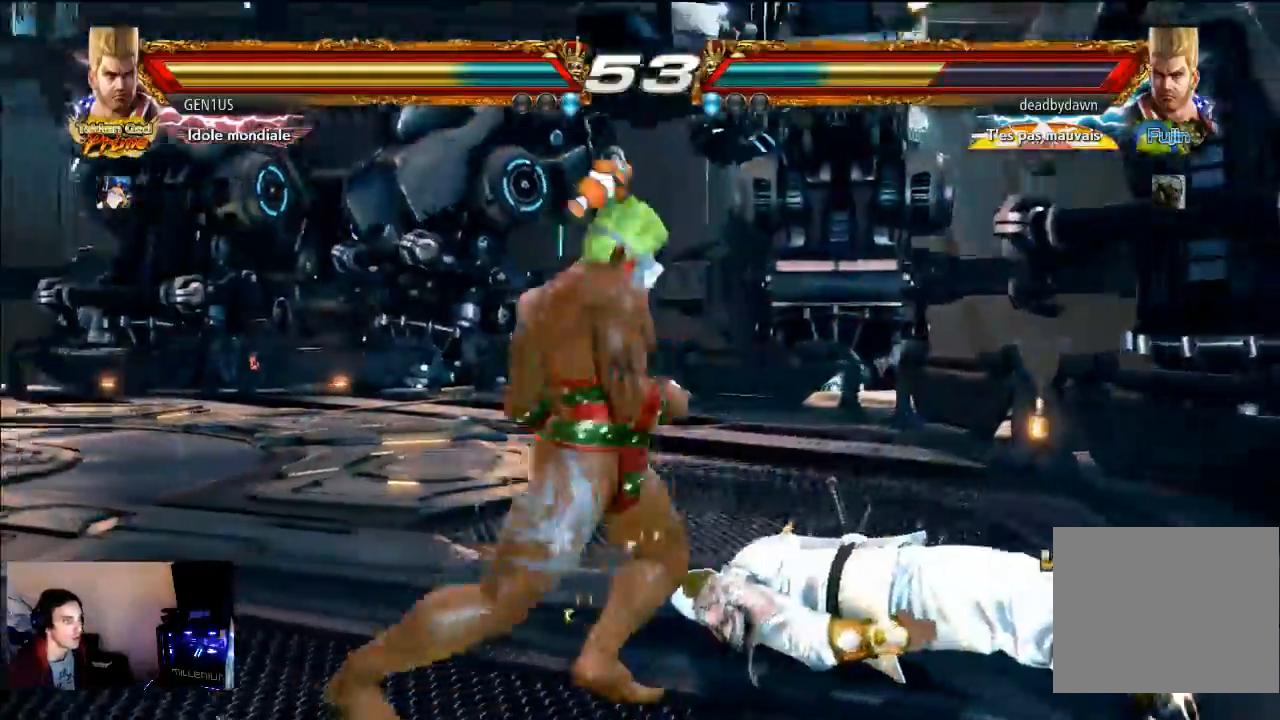
{"buttons": [], "left_stick": "center", "right_stick": "center", "events": []}
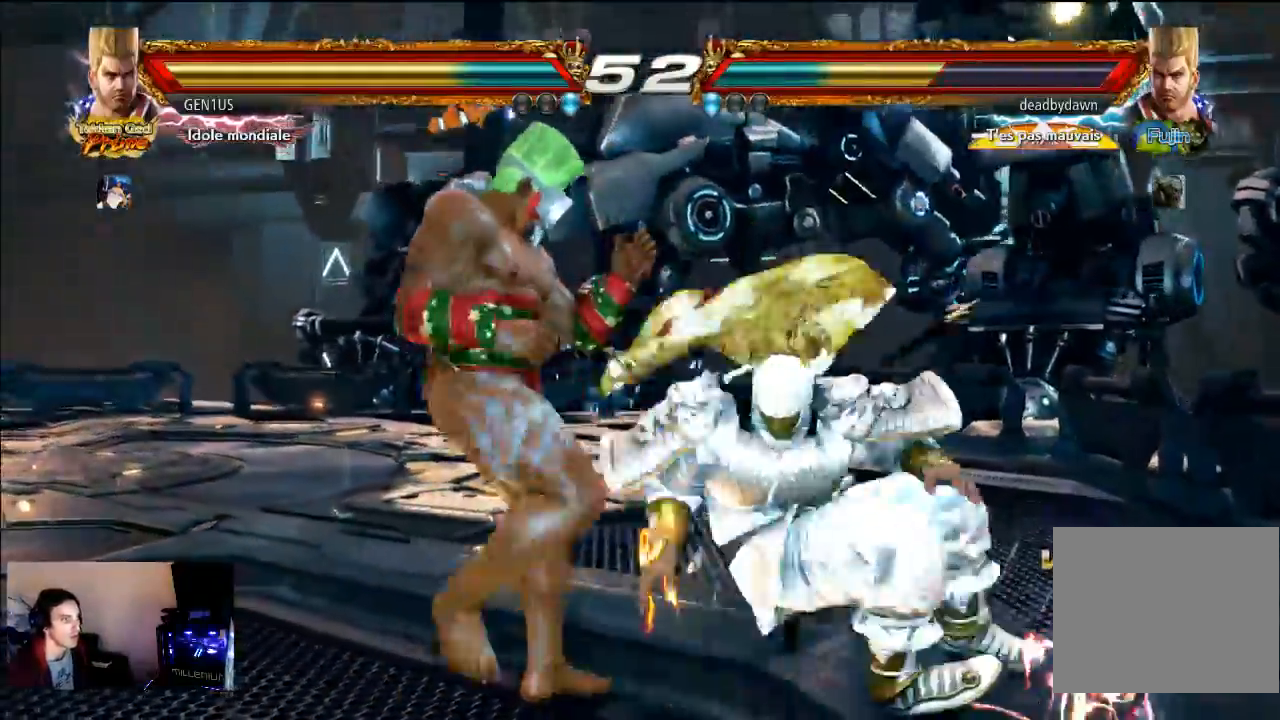
{"buttons": [], "left_stick": "center", "right_stick": "center", "events": [[283, "R2", "down"], [350, "R2", "up"], [417, "R2", "down"], [483, "R2", "up"]]}
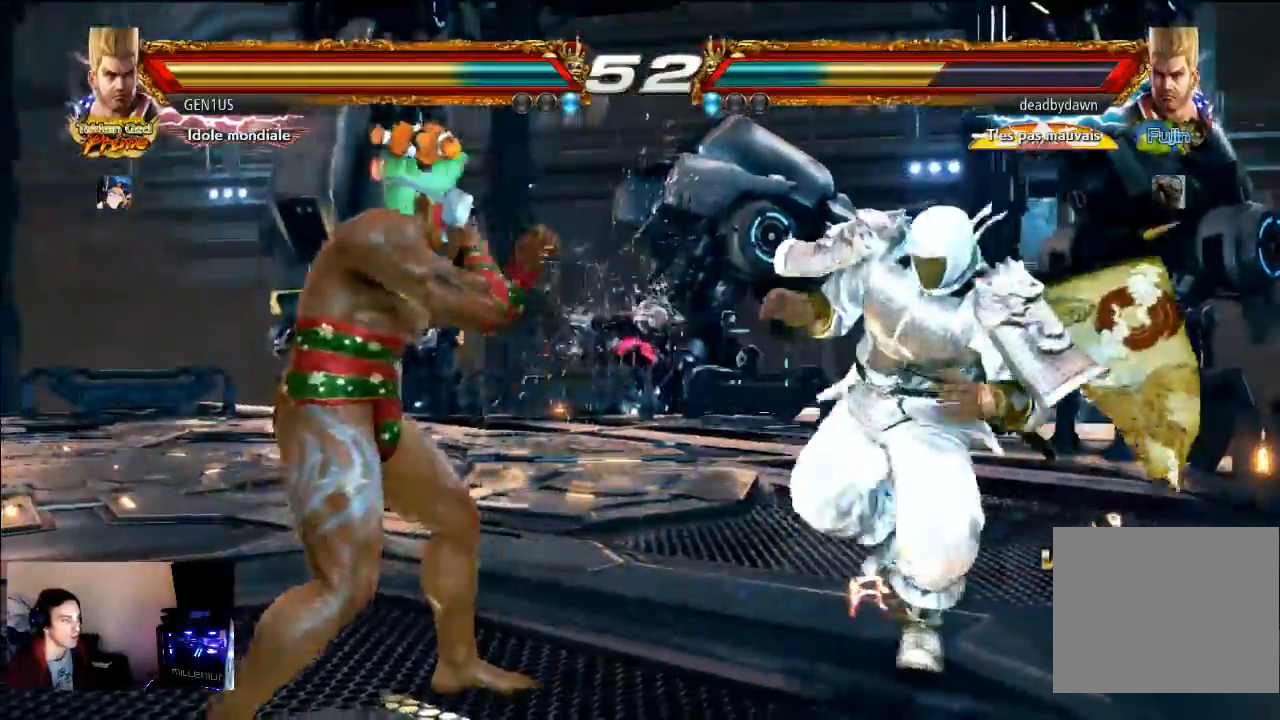
{"buttons": [], "left_stick": "center", "right_stick": "center", "events": []}
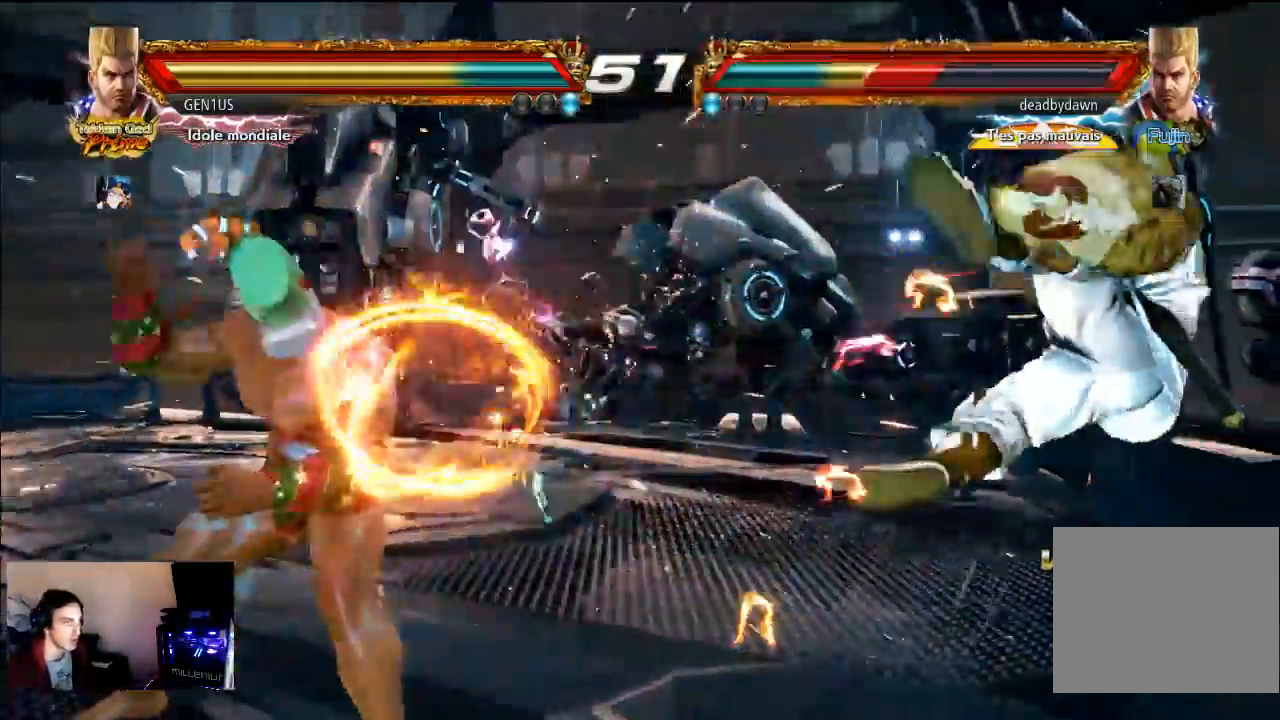
{"buttons": [], "left_stick": "center", "right_stick": "center", "events": []}